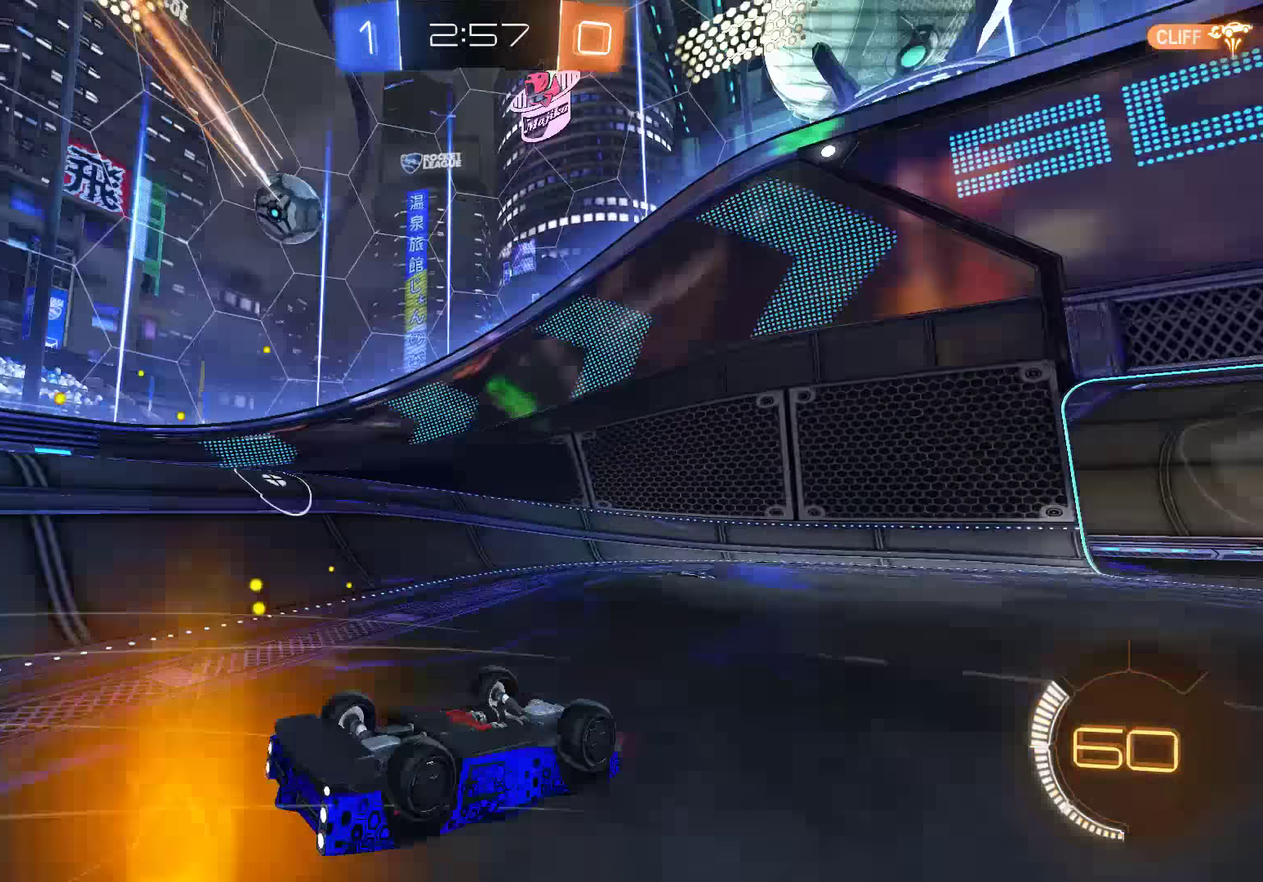
Gameplay with a controller (Xbox layout); each line is a JSON object with the inputs held at the frame after it. "events" lists button and stick changes between this image and that frame as [ms after this image, input, new state], when the widget could be followed in between. Not read: DPAD_RIGHT.
{"buttons": ["B"], "left_stick": "center", "right_stick": "center", "events": []}
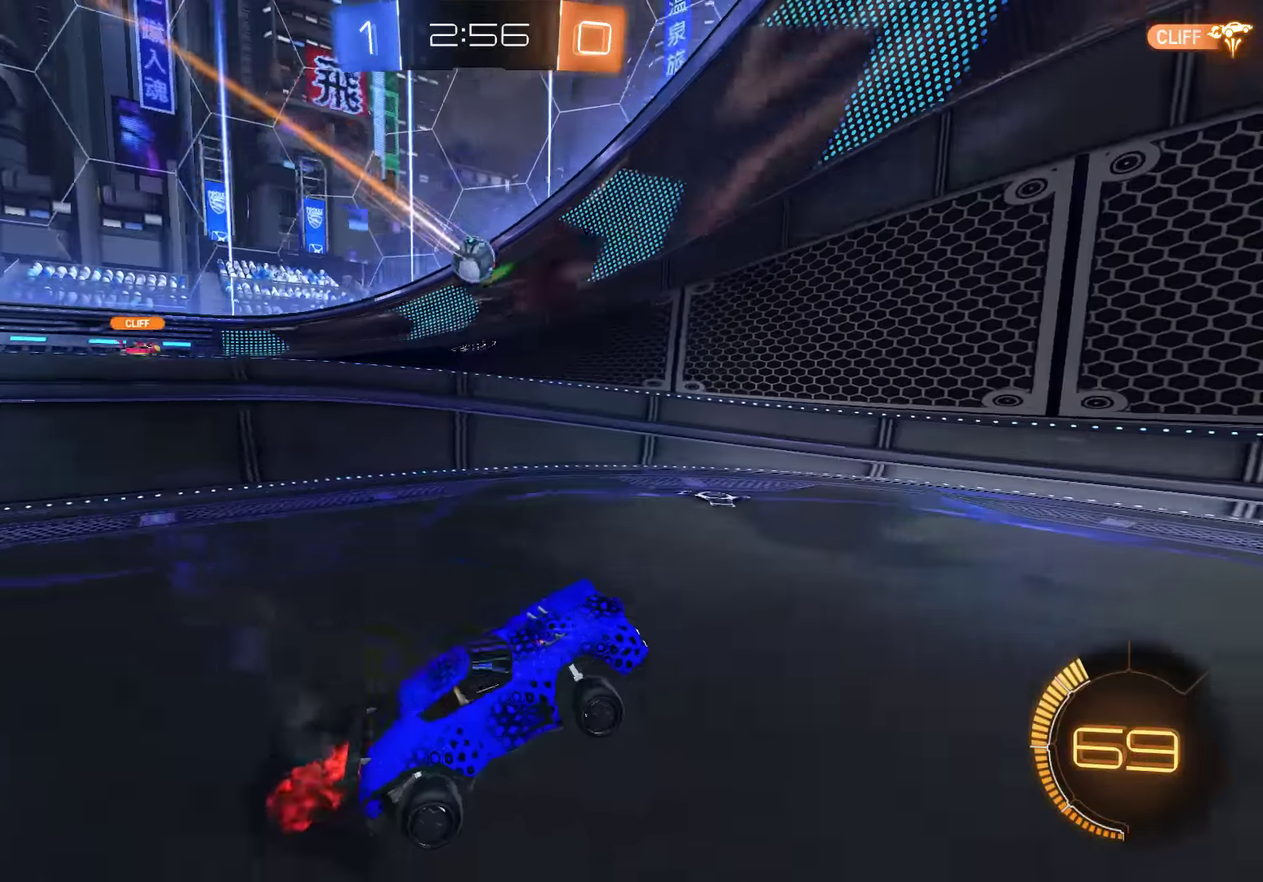
{"buttons": ["B"], "left_stick": "right", "right_stick": "center", "events": [[150, "left_stick", "left"], [217, "B", "up"], [250, "left_stick", "down-left"], [283, "L2", "down"], [317, "X", "down"], [367, "X", "up"], [433, "left_stick", "right"], [467, "L2", "up"], [500, "B", "down"]]}
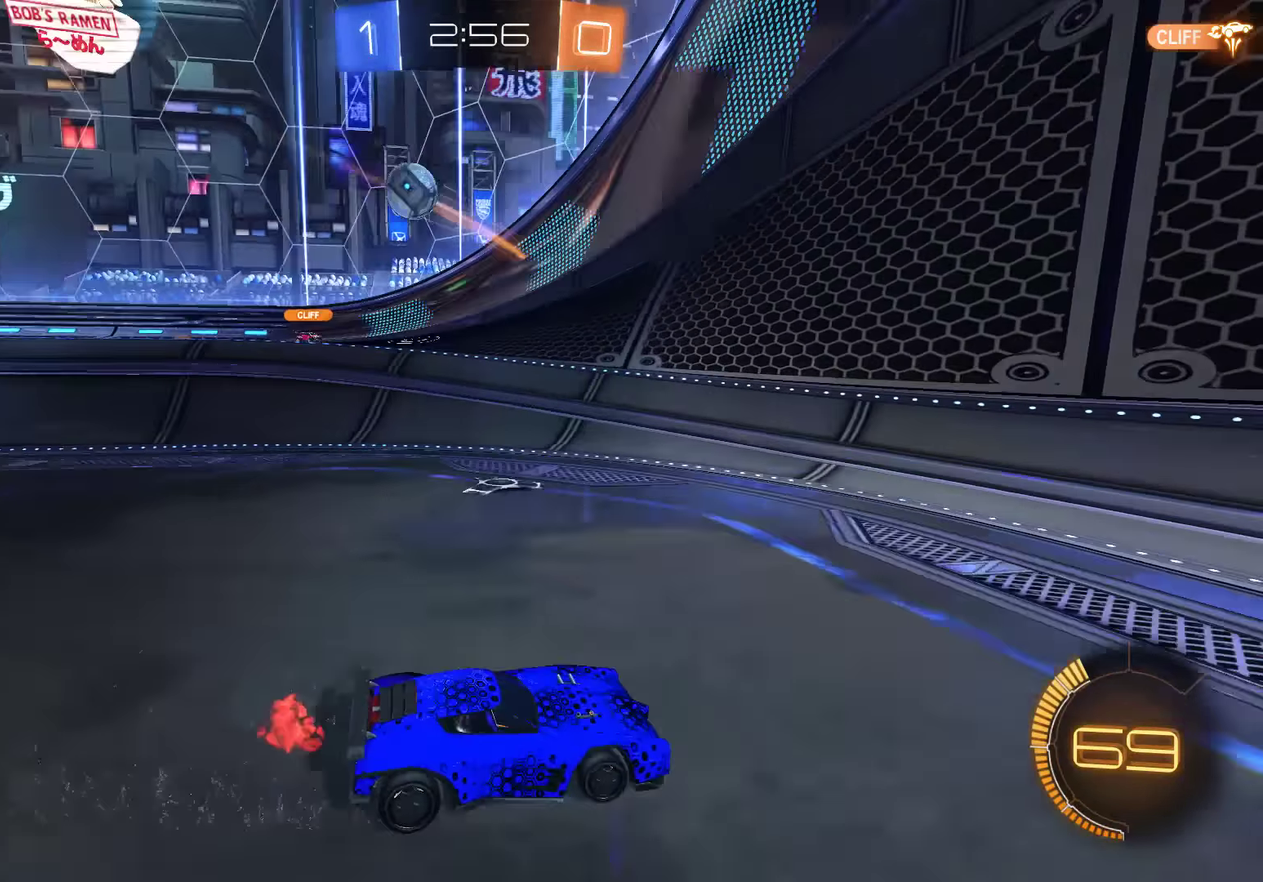
{"buttons": ["B", "X"], "left_stick": "right", "right_stick": "center", "events": [[467, "X", "down"]]}
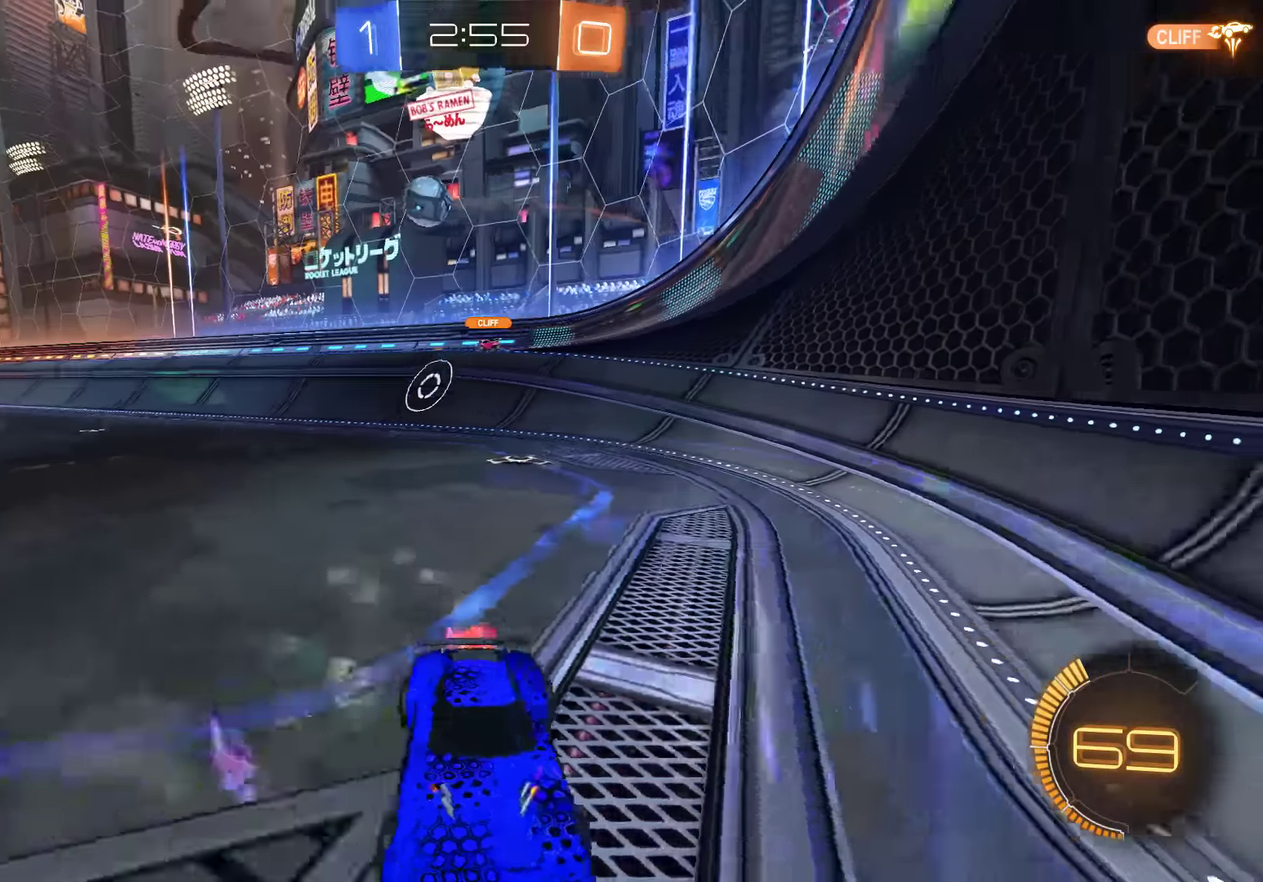
{"buttons": ["X", "L2"], "left_stick": "left", "right_stick": "center", "events": [[333, "B", "up"], [333, "L2", "down"], [333, "left_stick", "left"], [367, "X", "up"], [433, "X", "down"]]}
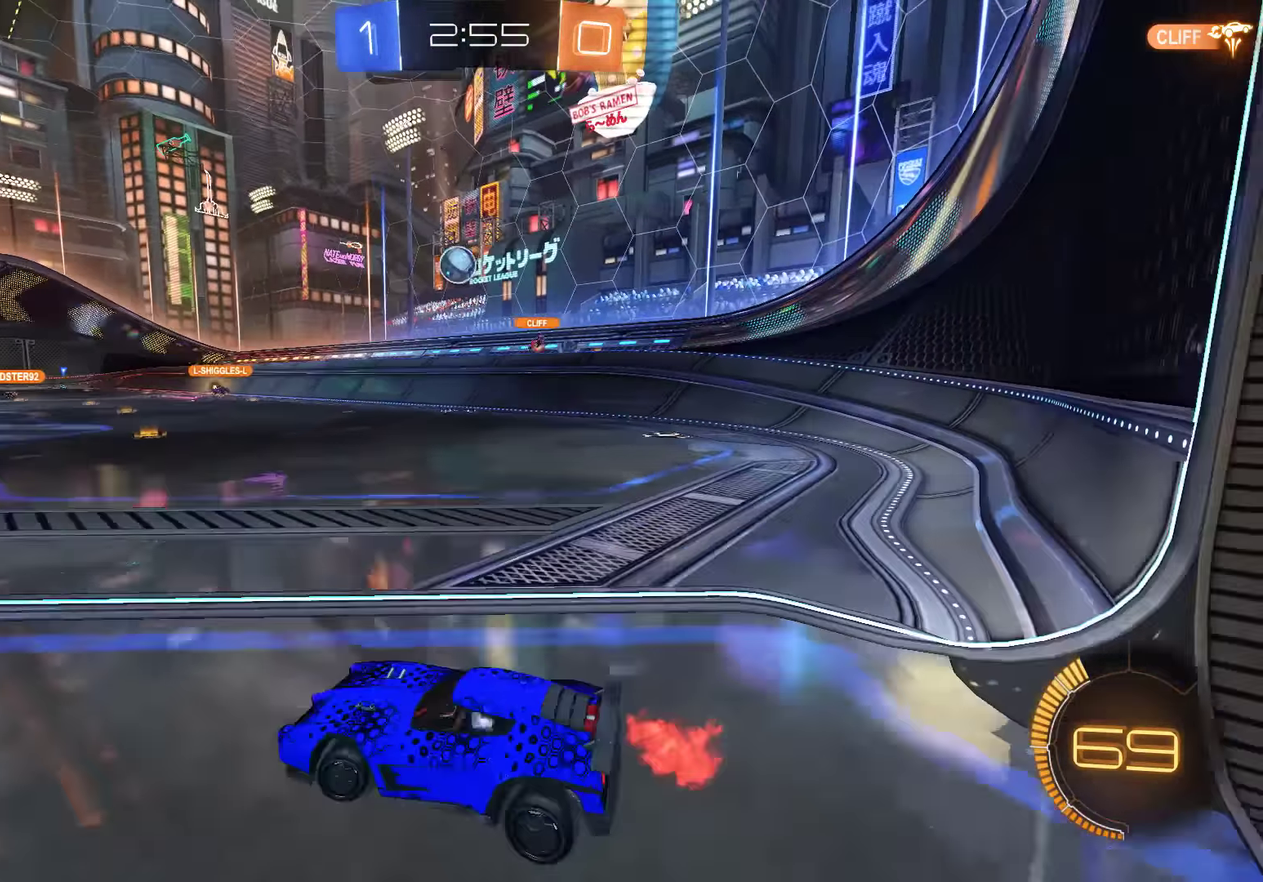
{"buttons": ["B"], "left_stick": "center", "right_stick": "center", "events": [[33, "X", "up"], [217, "left_stick", "down-left"], [267, "B", "down"], [267, "left_stick", "center"], [300, "L2", "up"]]}
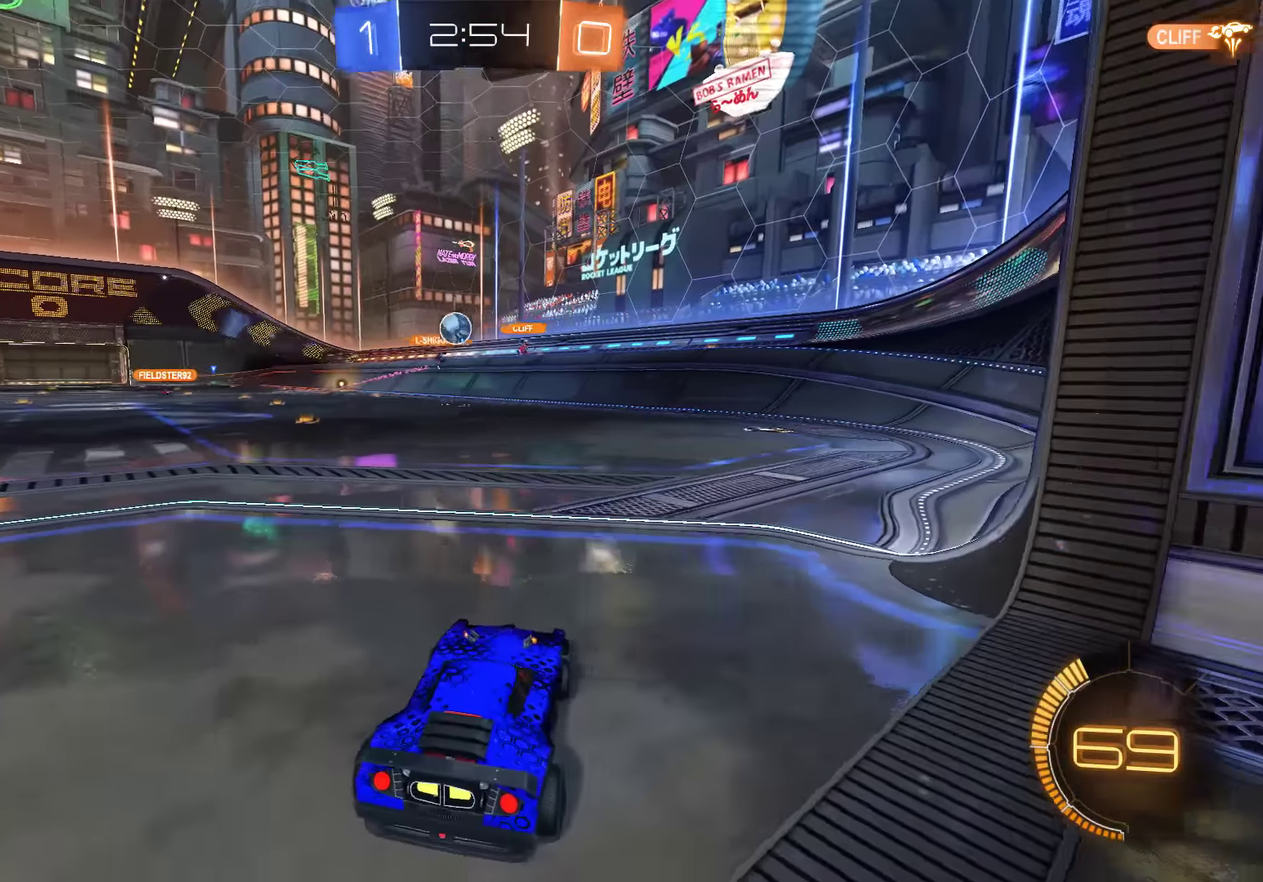
{"buttons": ["L2"], "left_stick": "center", "right_stick": "center", "events": [[67, "left_stick", "left"], [383, "B", "up"], [383, "L2", "down"], [417, "left_stick", "center"]]}
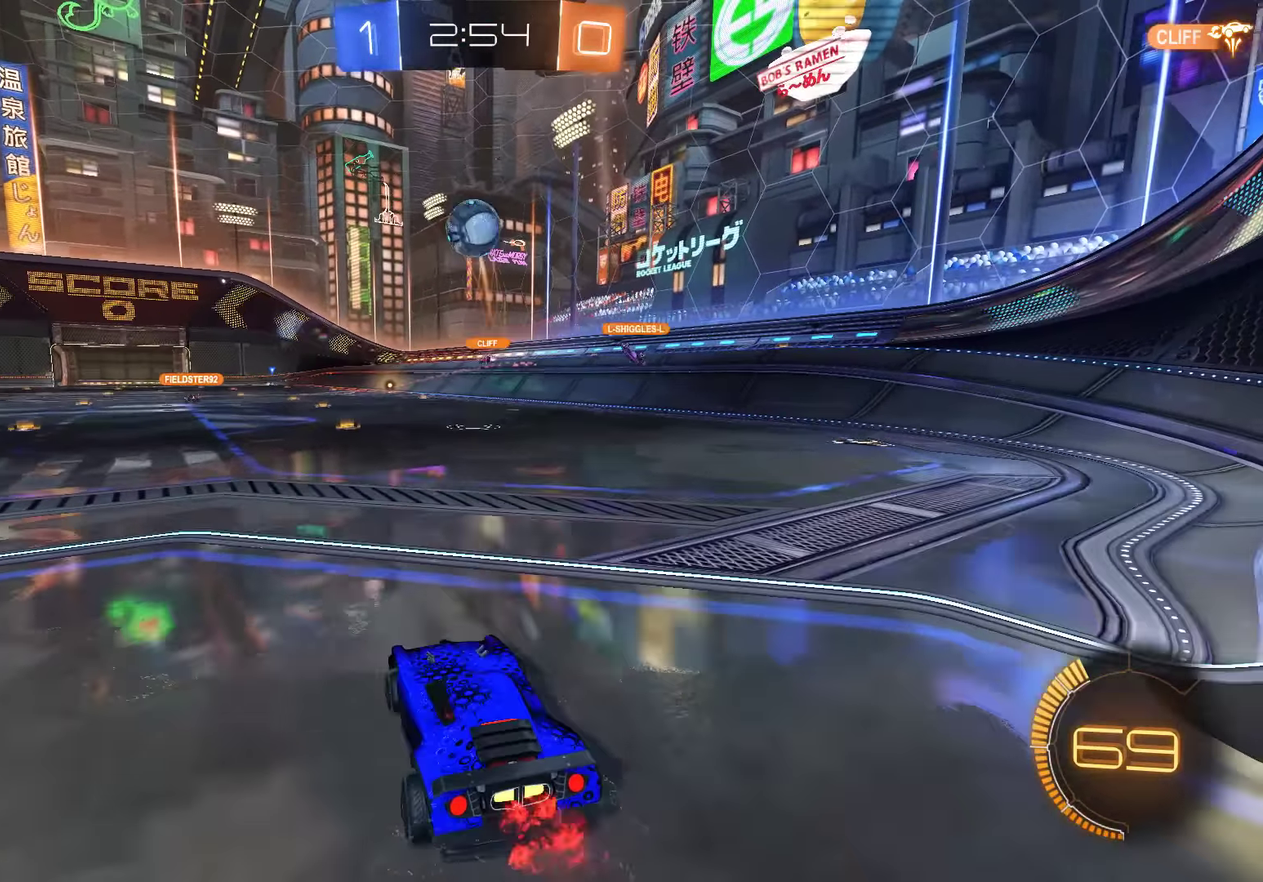
{"buttons": ["B", "R2"], "left_stick": "left", "right_stick": "center", "events": [[183, "left_stick", "right"], [283, "B", "down"], [283, "L2", "up"], [317, "Y", "down"], [350, "left_stick", "left"], [417, "Y", "up"], [483, "R2", "down"]]}
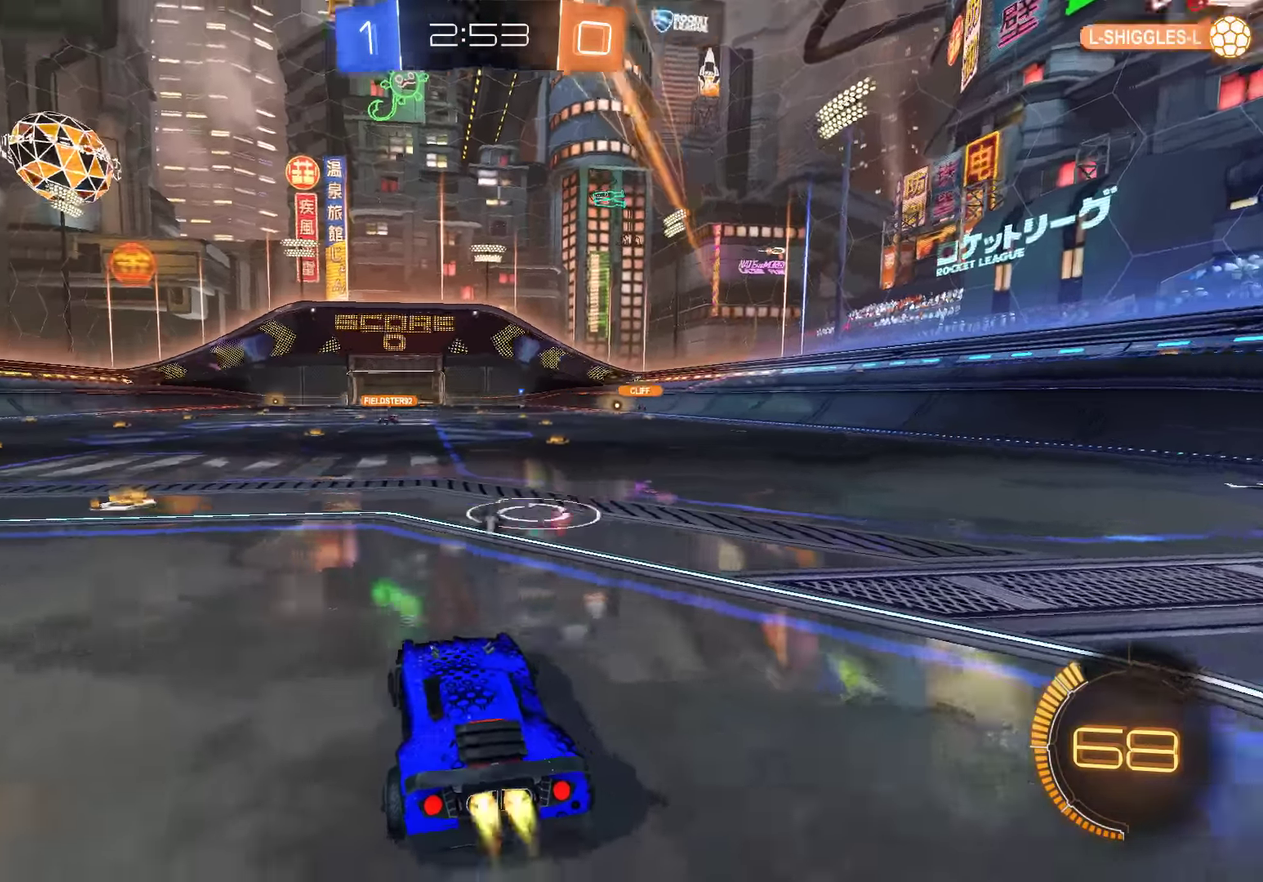
{"buttons": ["B", "R2"], "left_stick": "center", "right_stick": "center", "events": [[217, "R2", "up"], [333, "left_stick", "down-left"], [383, "left_stick", "center"], [450, "R2", "down"]]}
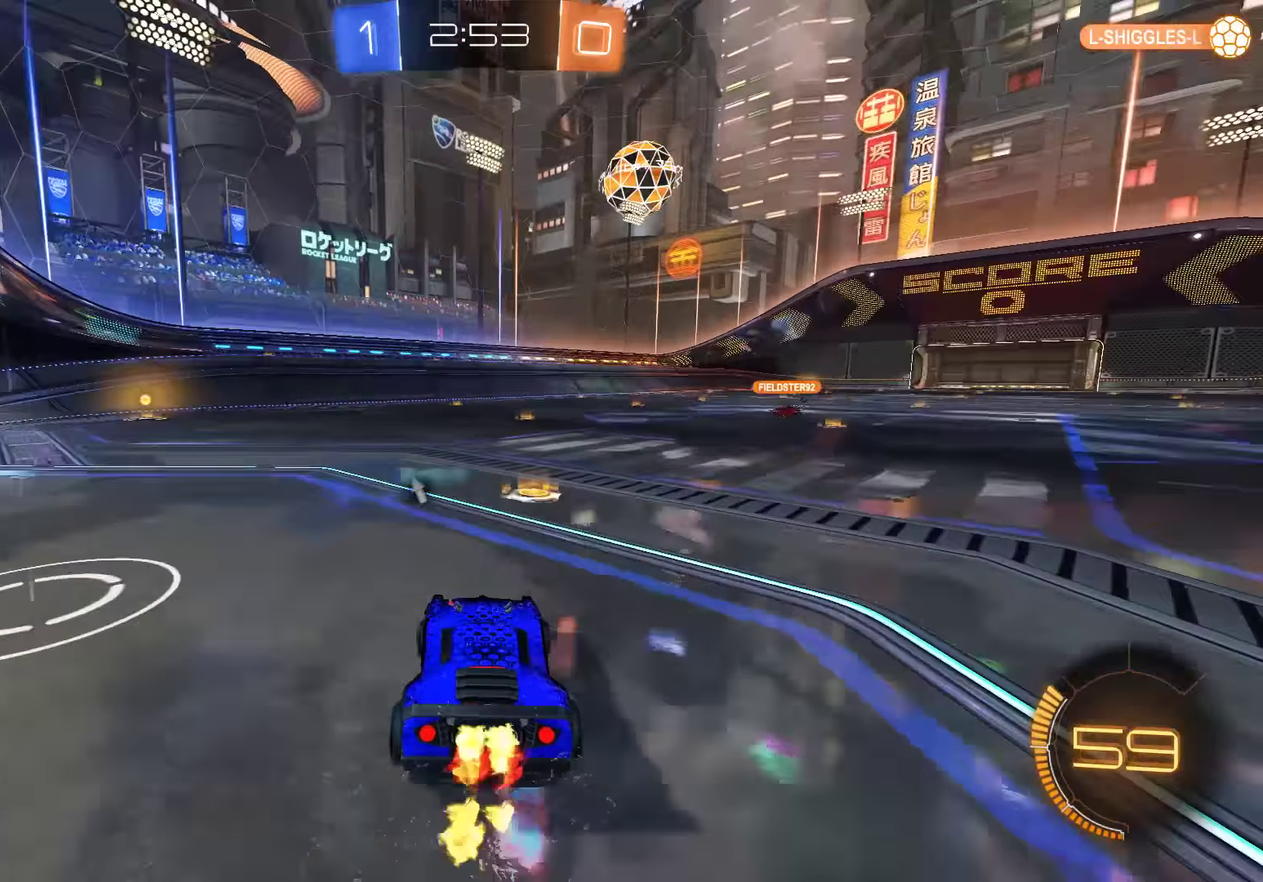
{"buttons": ["B", "R2"], "left_stick": "down-left", "right_stick": "center", "events": [[400, "left_stick", "down-left"]]}
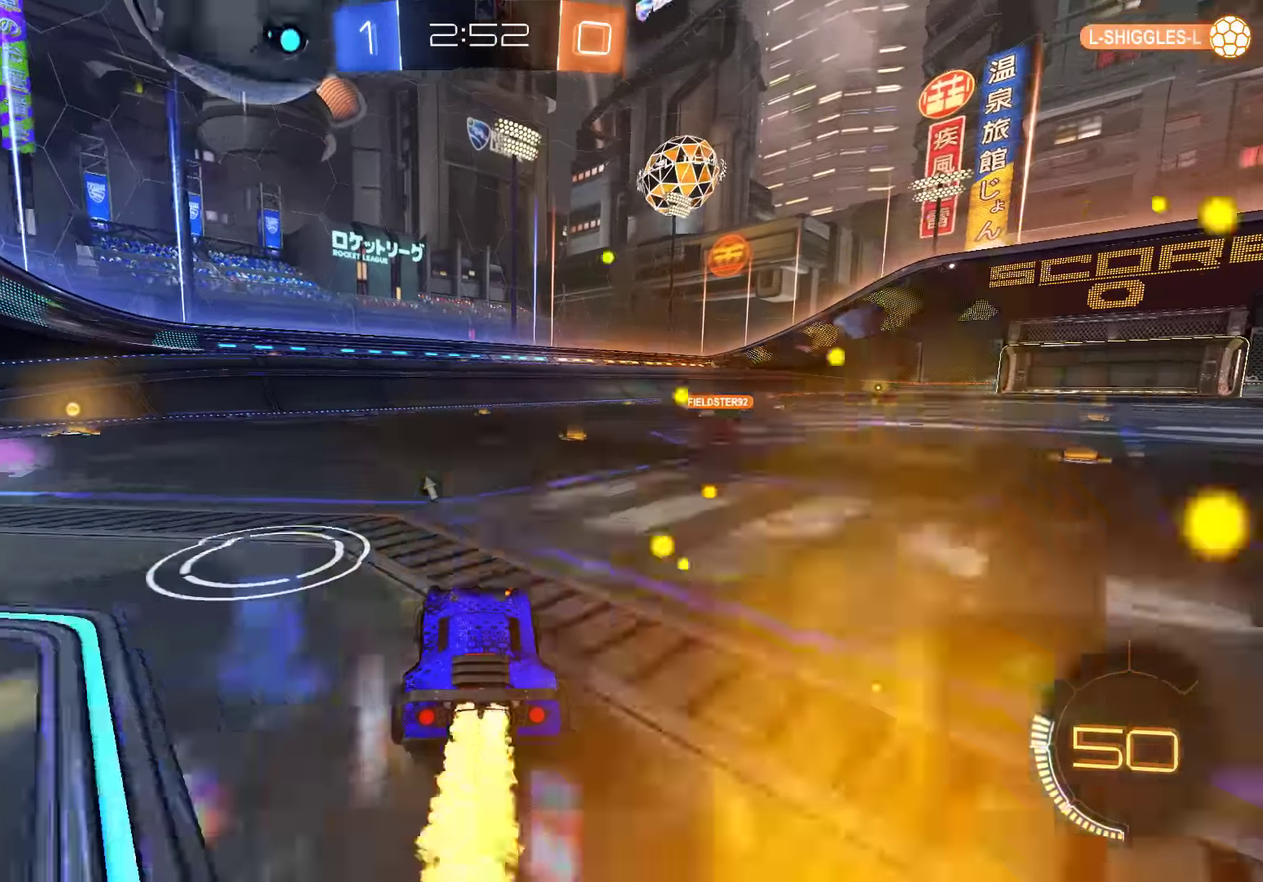
{"buttons": ["B", "Y", "L2", "R2"], "left_stick": "center", "right_stick": "center", "events": [[33, "A", "down"], [33, "left_stick", "down"], [233, "A", "up"], [233, "left_stick", "center"], [300, "left_stick", "up-left"], [333, "A", "down"], [333, "L2", "down"], [333, "L3", "down"], [433, "A", "up"], [433, "L3", "up"], [467, "left_stick", "center"], [500, "Y", "down"]]}
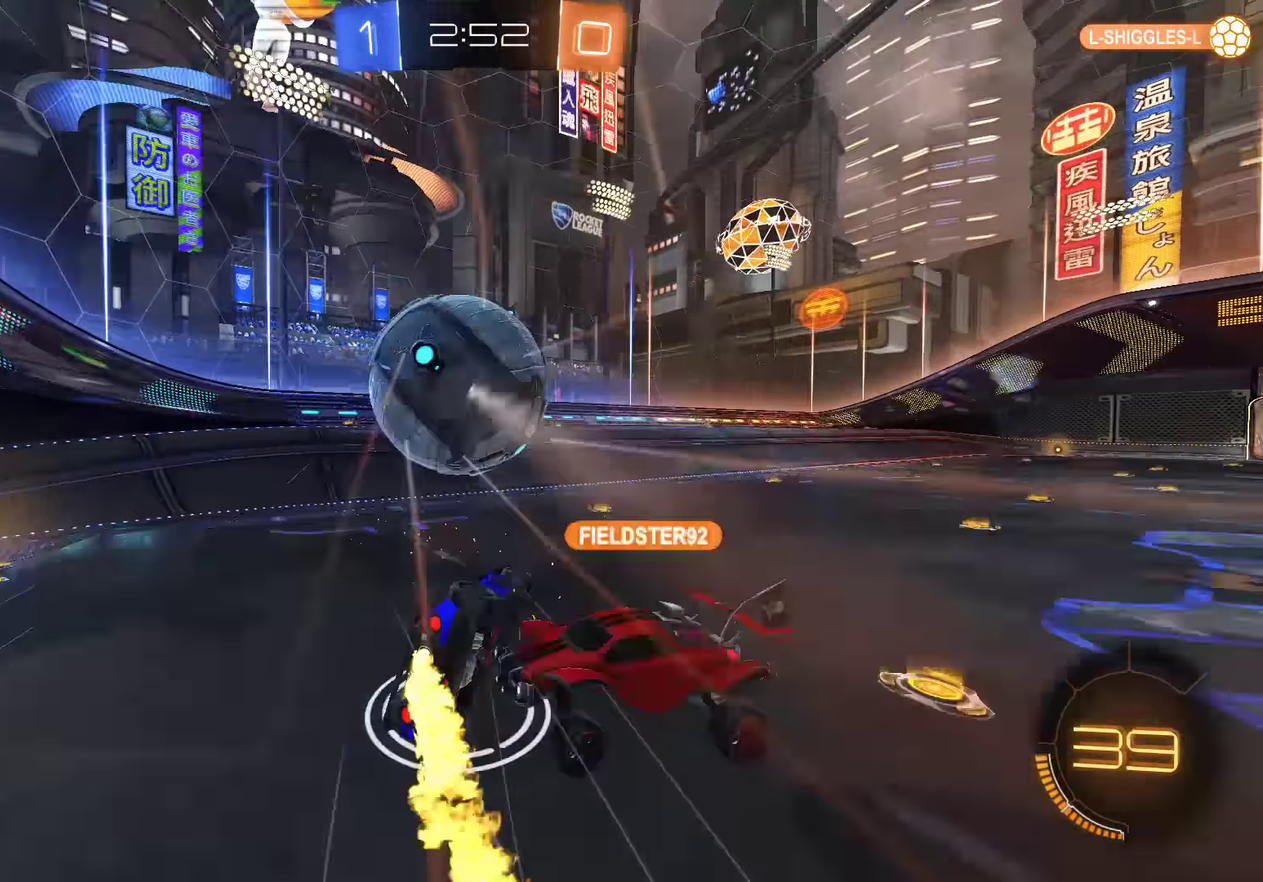
{"buttons": ["B"], "left_stick": "up-right", "right_stick": "center", "events": [[67, "R2", "up"], [100, "B", "up"], [133, "Y", "up"], [167, "left_stick", "left"], [333, "left_stick", "up-left"], [367, "B", "down"], [400, "left_stick", "up-right"], [433, "L2", "up"]]}
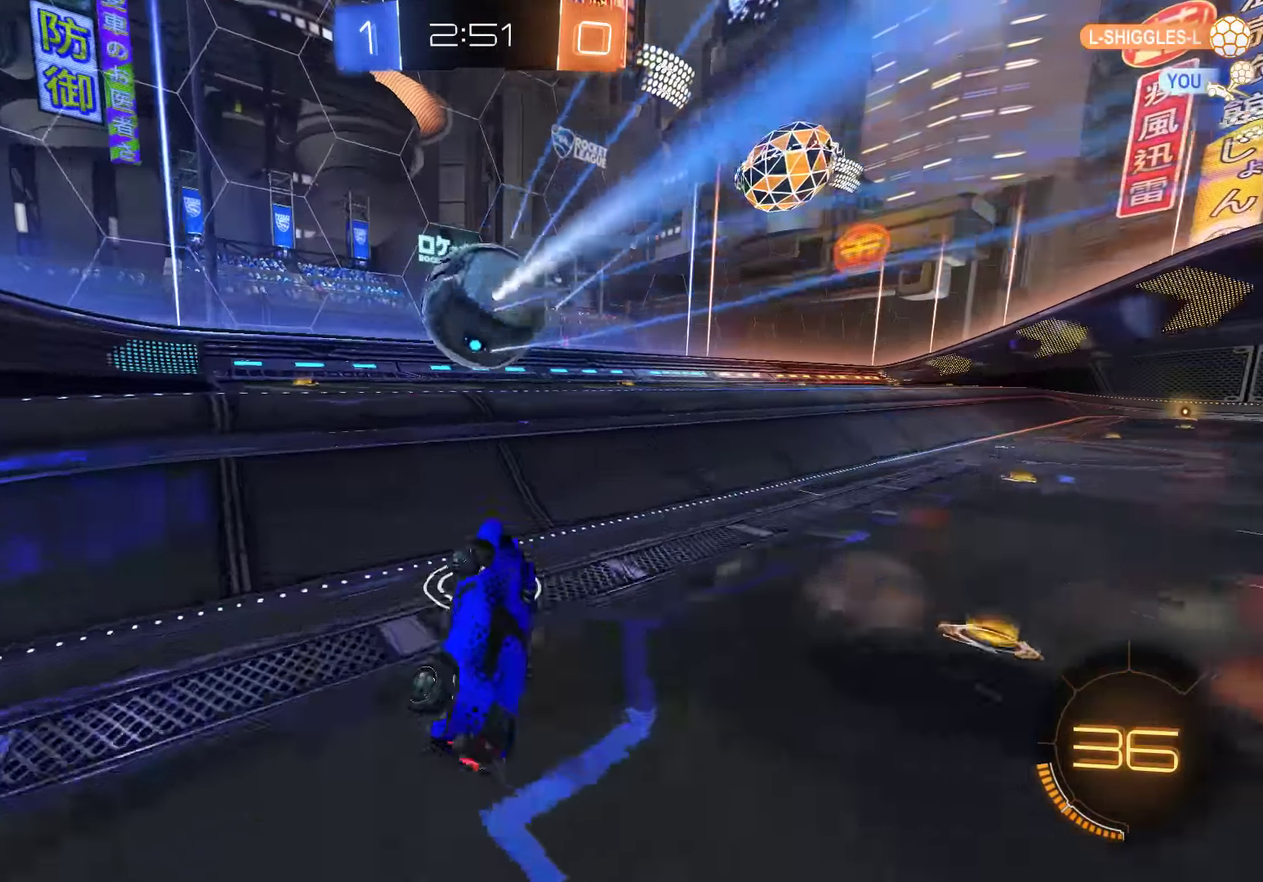
{"buttons": ["L2"], "left_stick": "right", "right_stick": "center", "events": [[200, "B", "up"], [267, "L2", "down"], [267, "left_stick", "right"]]}
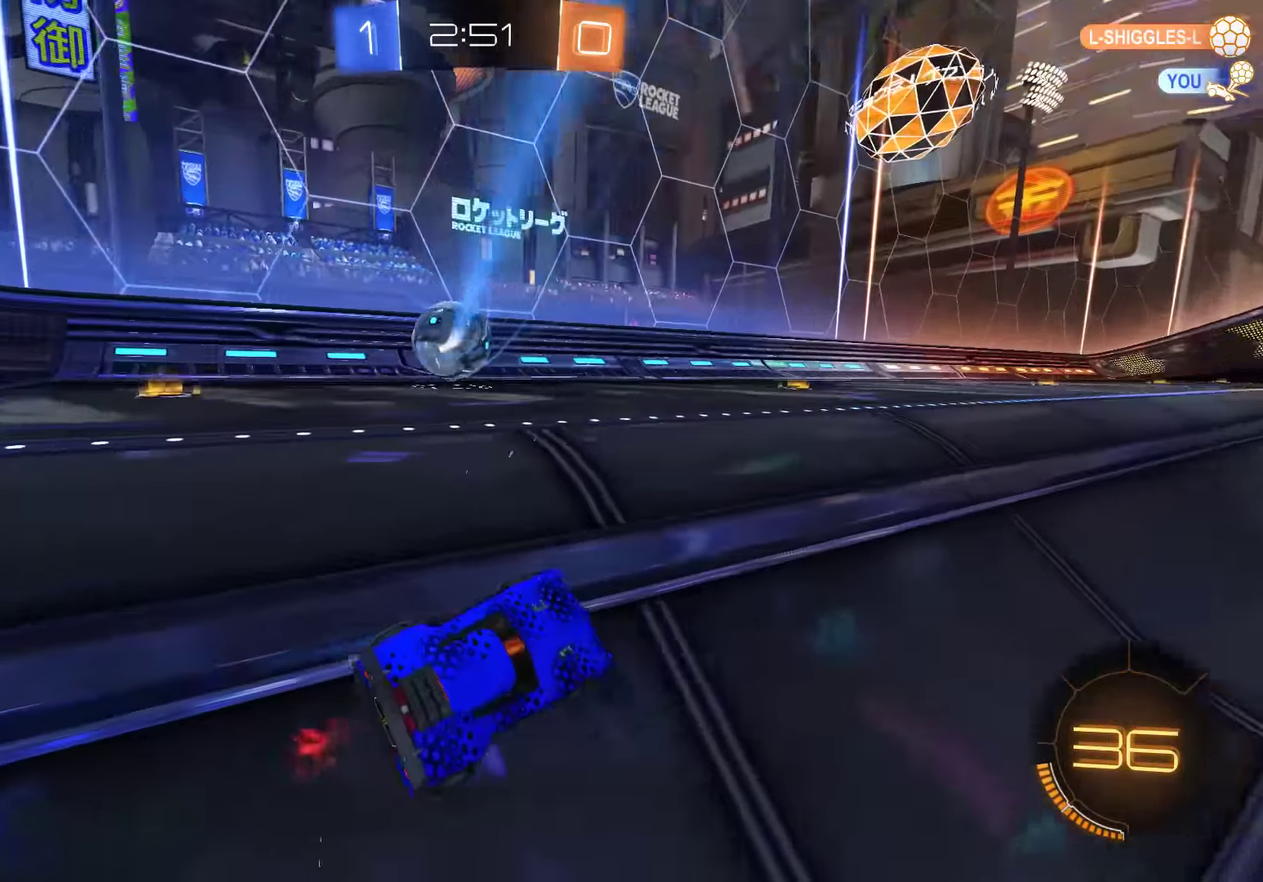
{"buttons": ["B"], "left_stick": "center", "right_stick": "center", "events": [[17, "B", "down"], [50, "L2", "up"], [117, "left_stick", "left"], [250, "left_stick", "center"], [350, "left_stick", "left"], [450, "left_stick", "center"]]}
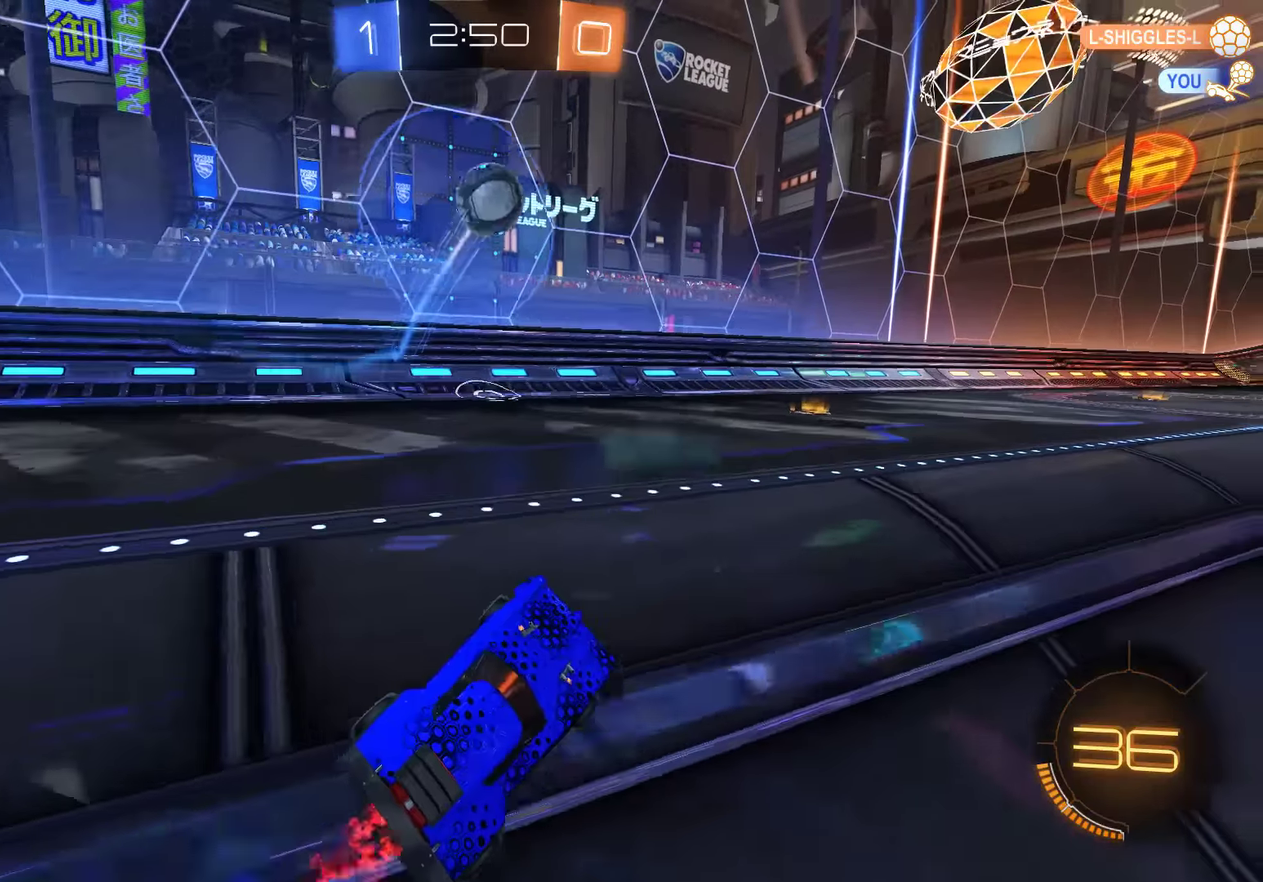
{"buttons": ["B"], "left_stick": "center", "right_stick": "center", "events": [[217, "B", "up"], [317, "B", "down"]]}
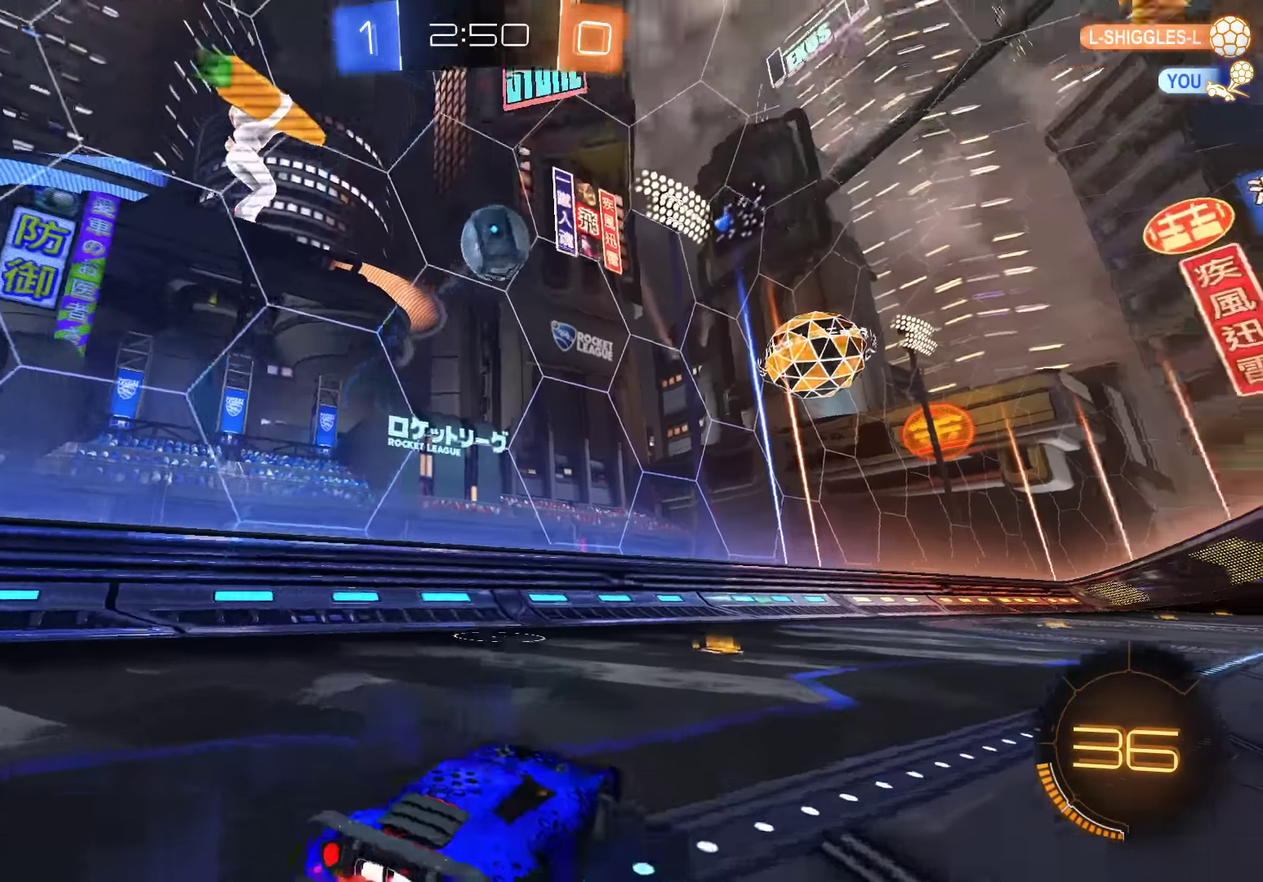
{"buttons": ["B"], "left_stick": "right", "right_stick": "center", "events": [[117, "left_stick", "left"], [250, "left_stick", "center"], [384, "left_stick", "right"]]}
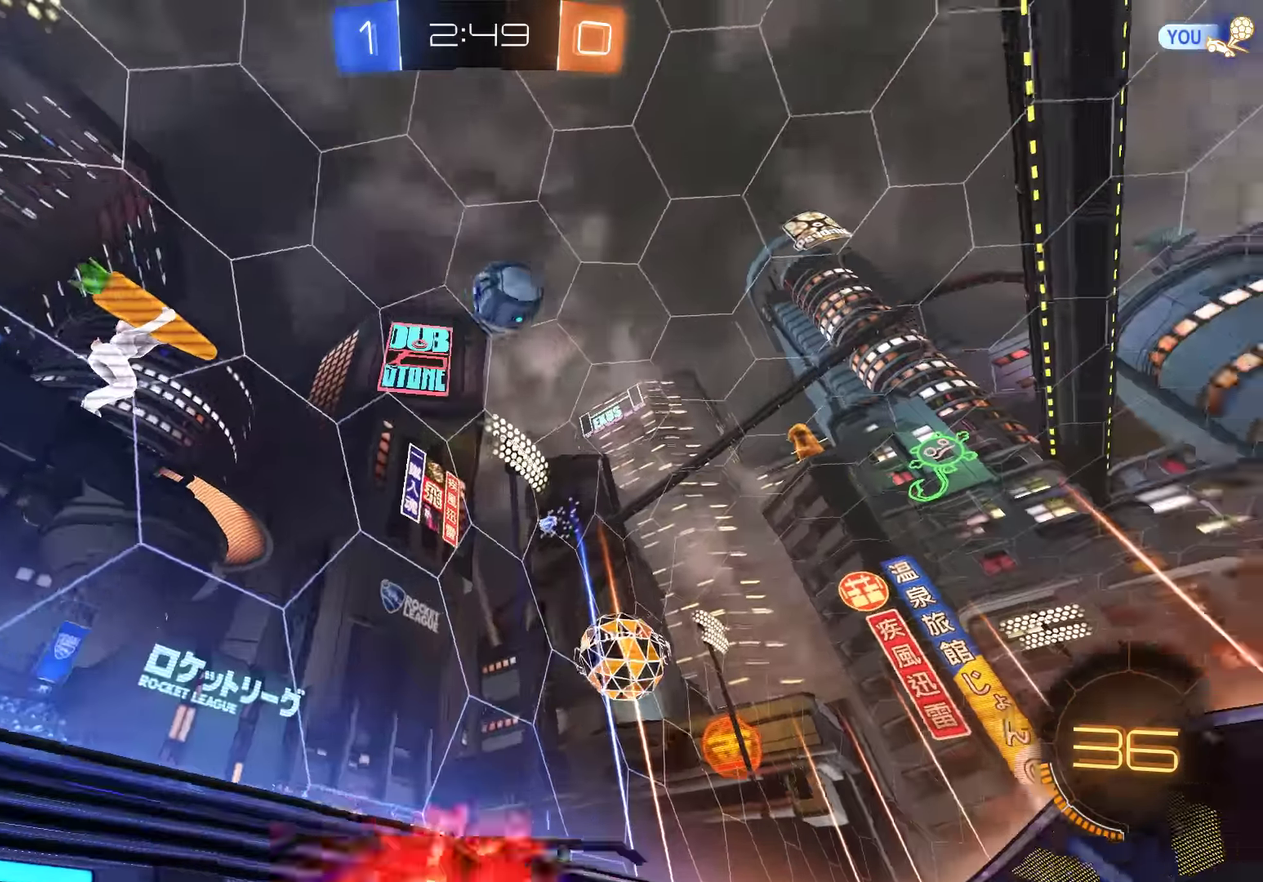
{"buttons": ["A", "B"], "left_stick": "down", "right_stick": "center", "events": [[100, "B", "up"], [334, "B", "down"], [367, "A", "down"], [367, "left_stick", "down-left"], [500, "left_stick", "down"]]}
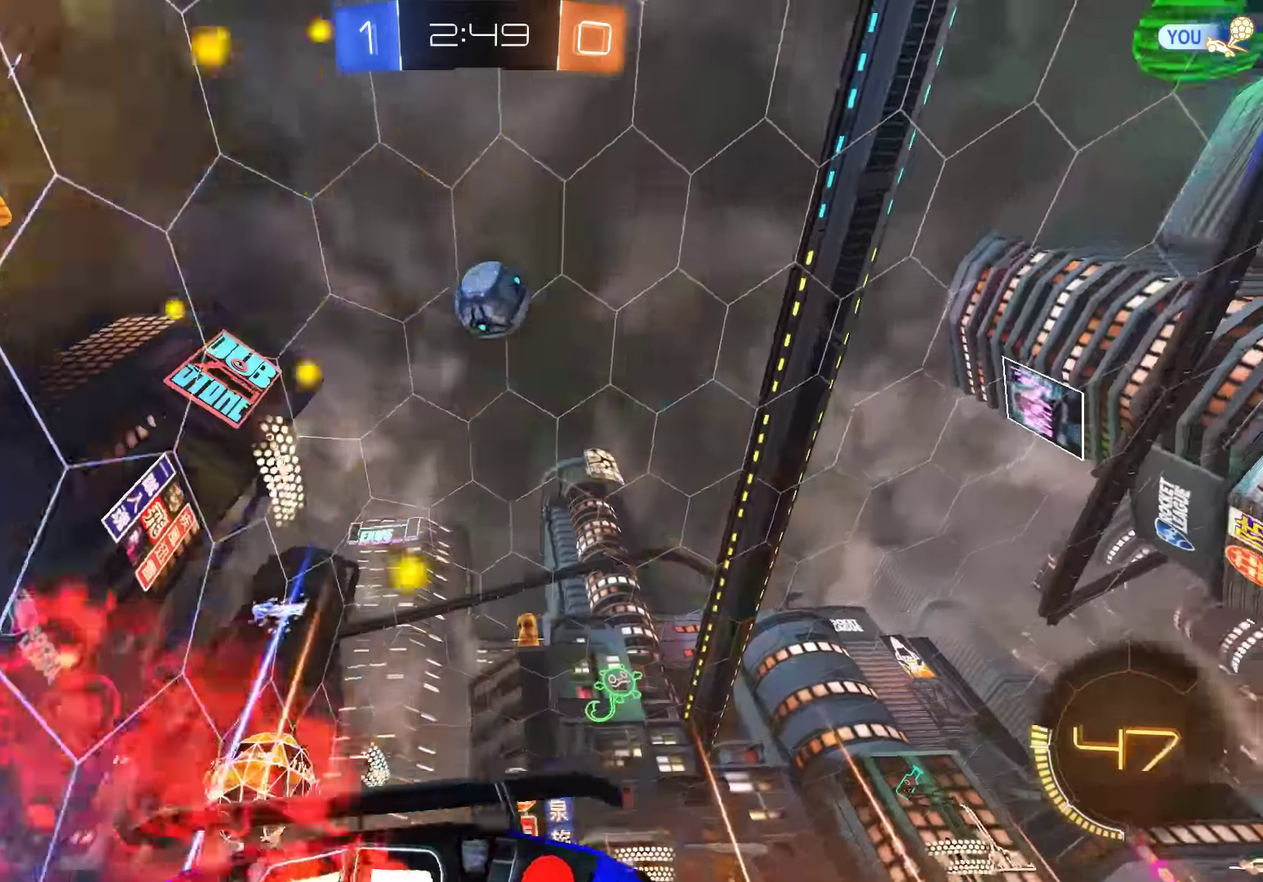
{"buttons": ["B", "R2"], "left_stick": "down-right", "right_stick": "center", "events": [[34, "A", "up"], [67, "left_stick", "center"], [100, "R2", "down"], [167, "A", "down"], [167, "left_stick", "down-right"], [300, "A", "up"], [300, "R2", "up"], [467, "R2", "down"]]}
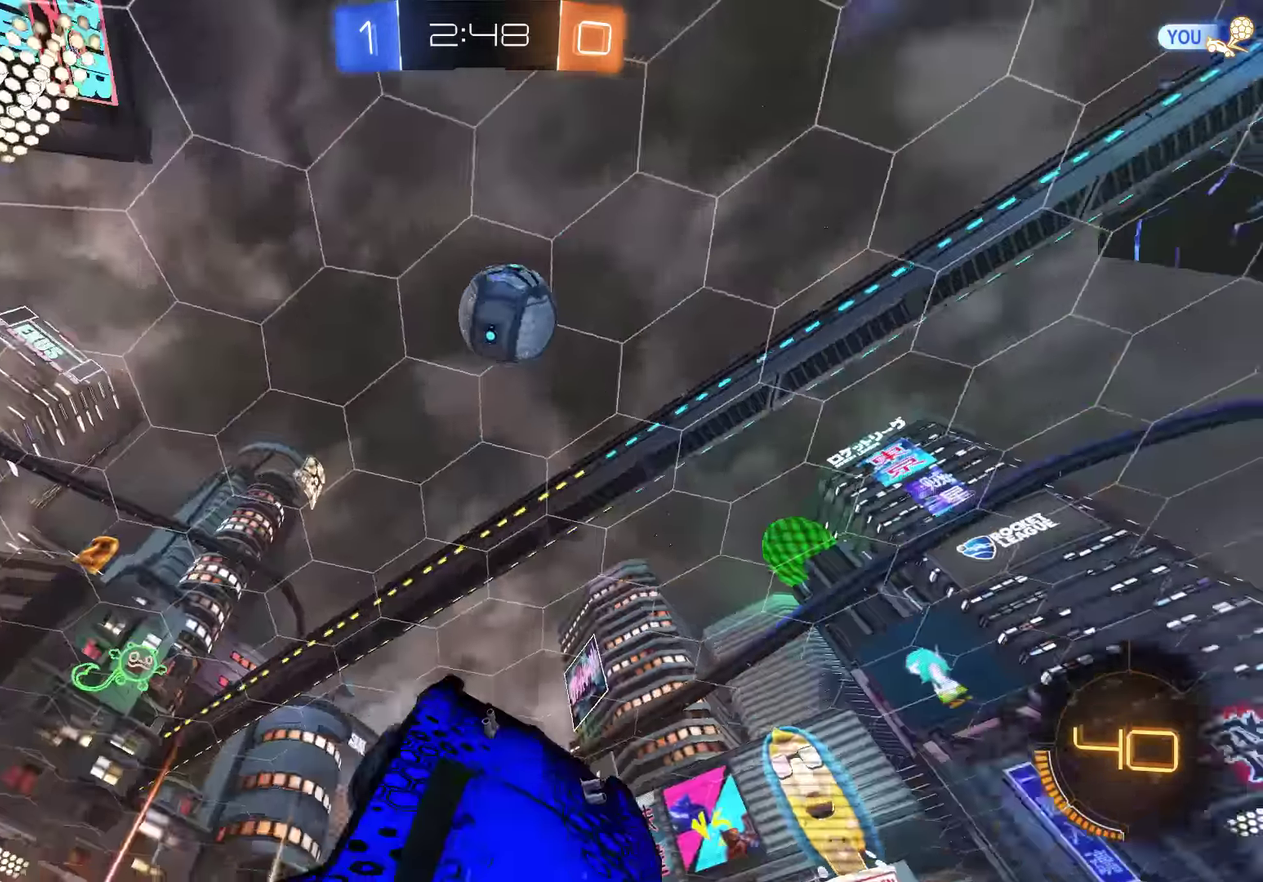
{"buttons": ["B", "R2"], "left_stick": "right", "right_stick": "center"}
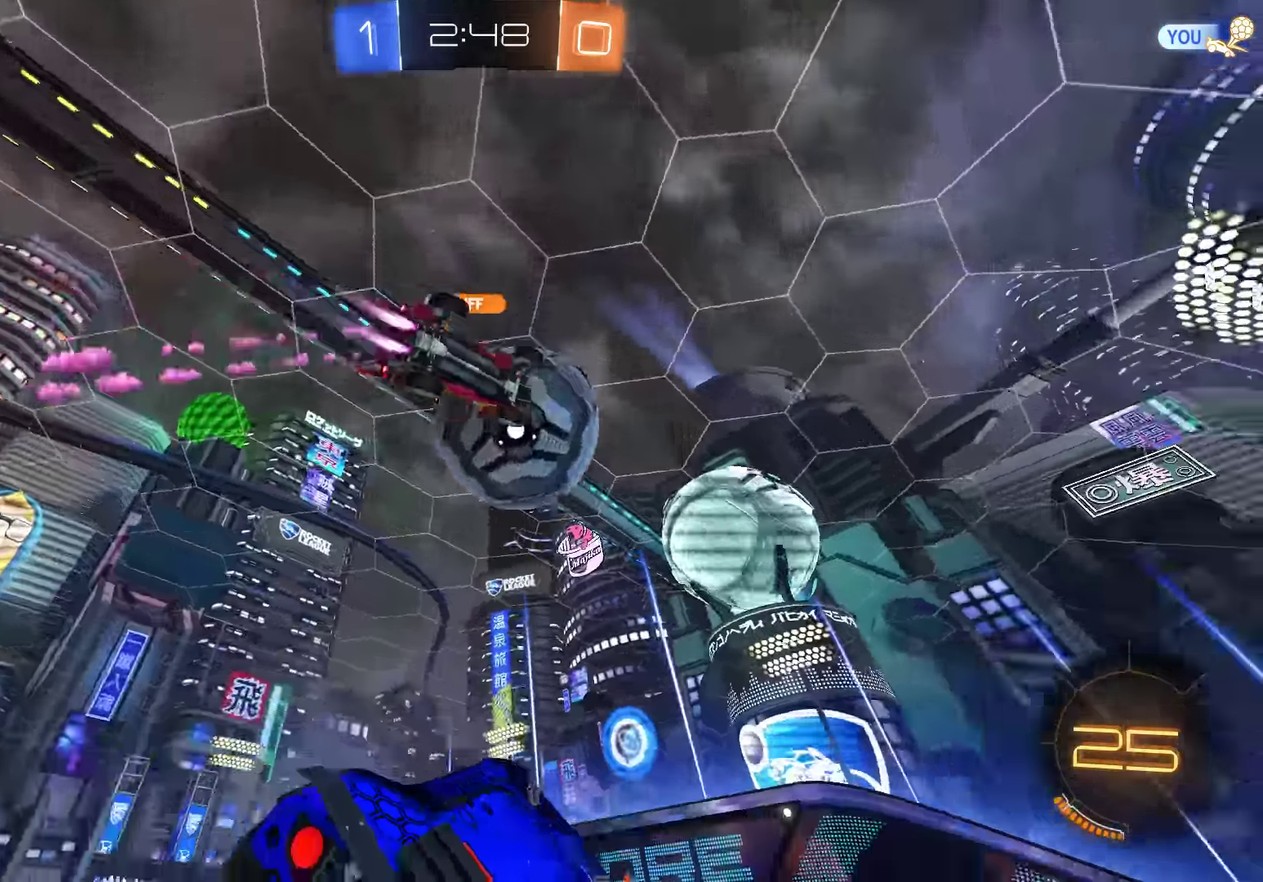
{"buttons": ["B"], "left_stick": "up", "right_stick": "center"}
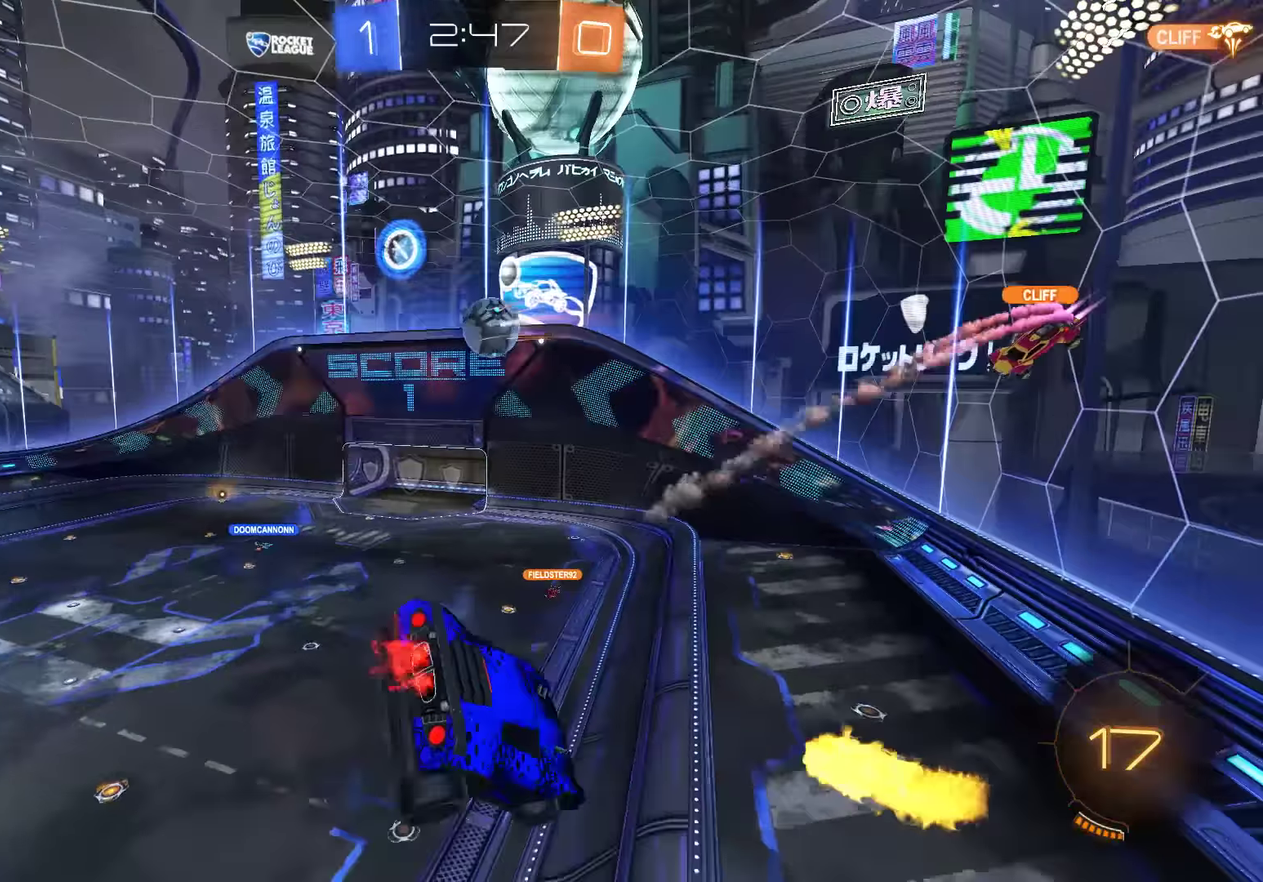
{"buttons": ["B", "L2"], "left_stick": "down-left", "right_stick": "center", "events": [[117, "left_stick", "up-left"], [167, "left_stick", "left"], [217, "L2", "down"], [217, "left_stick", "down-left"]]}
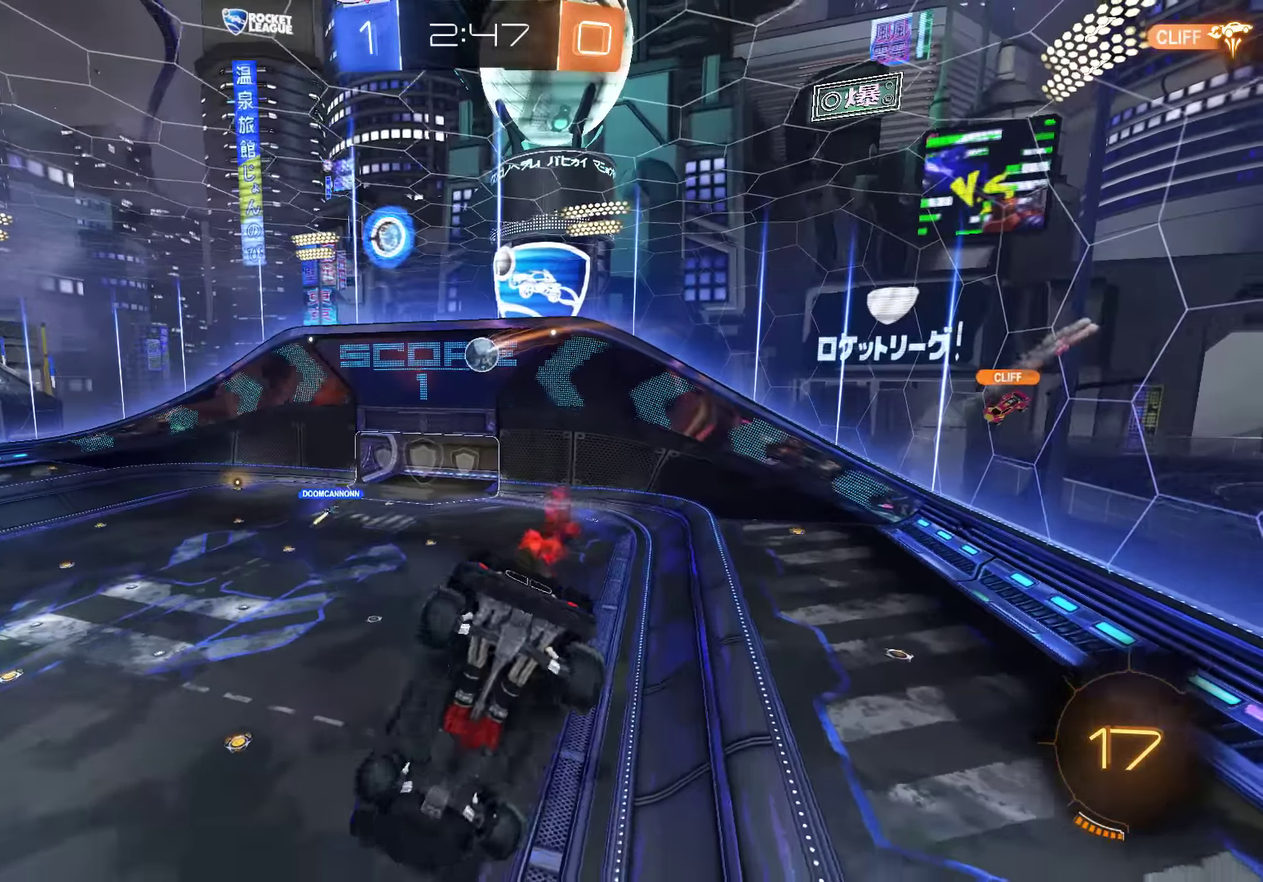
{"buttons": ["B", "L2"], "left_stick": "down-left", "right_stick": "center", "events": [[183, "left_stick", "up-right"], [450, "left_stick", "down-left"]]}
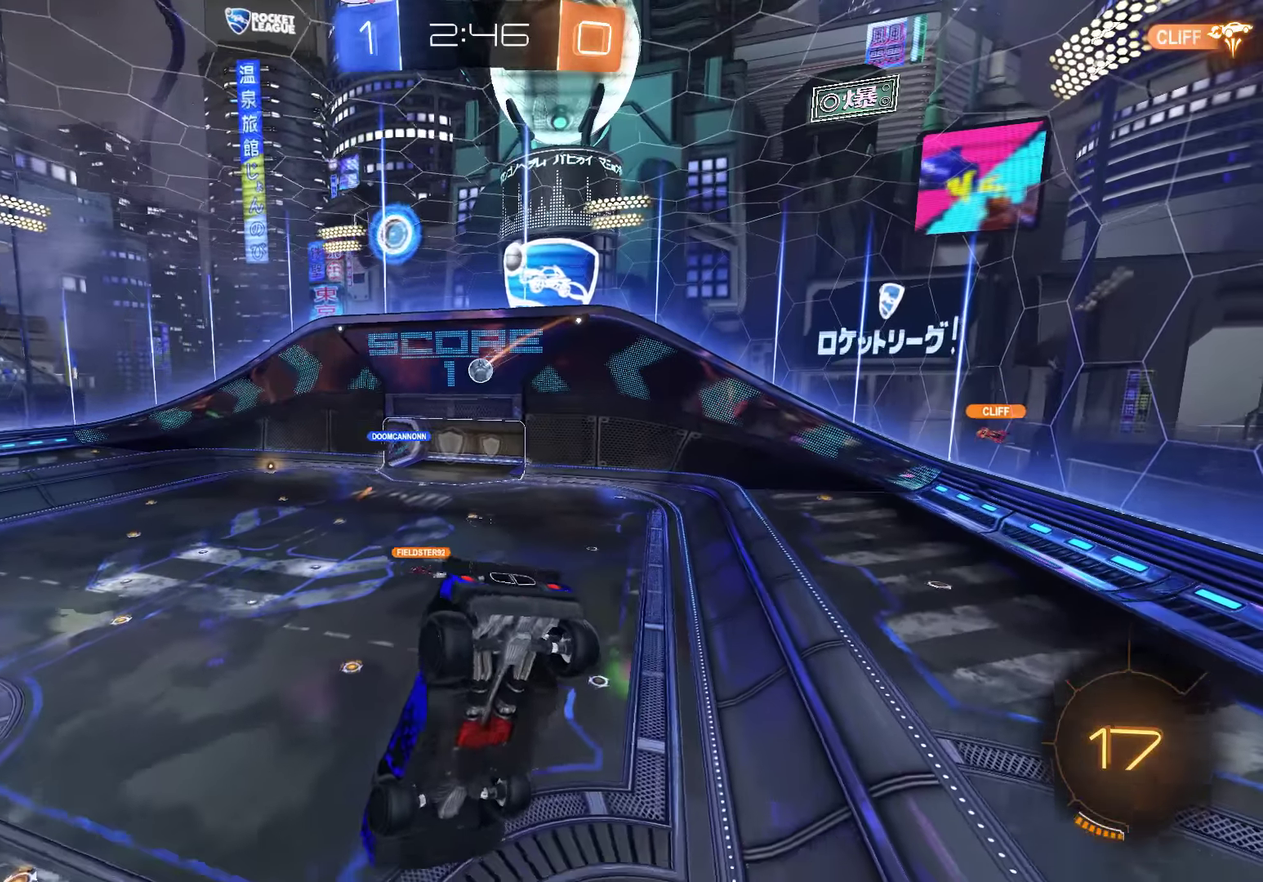
{"buttons": ["B", "L2"], "left_stick": "left", "right_stick": "center", "events": [[83, "left_stick", "down-right"], [167, "left_stick", "left"]]}
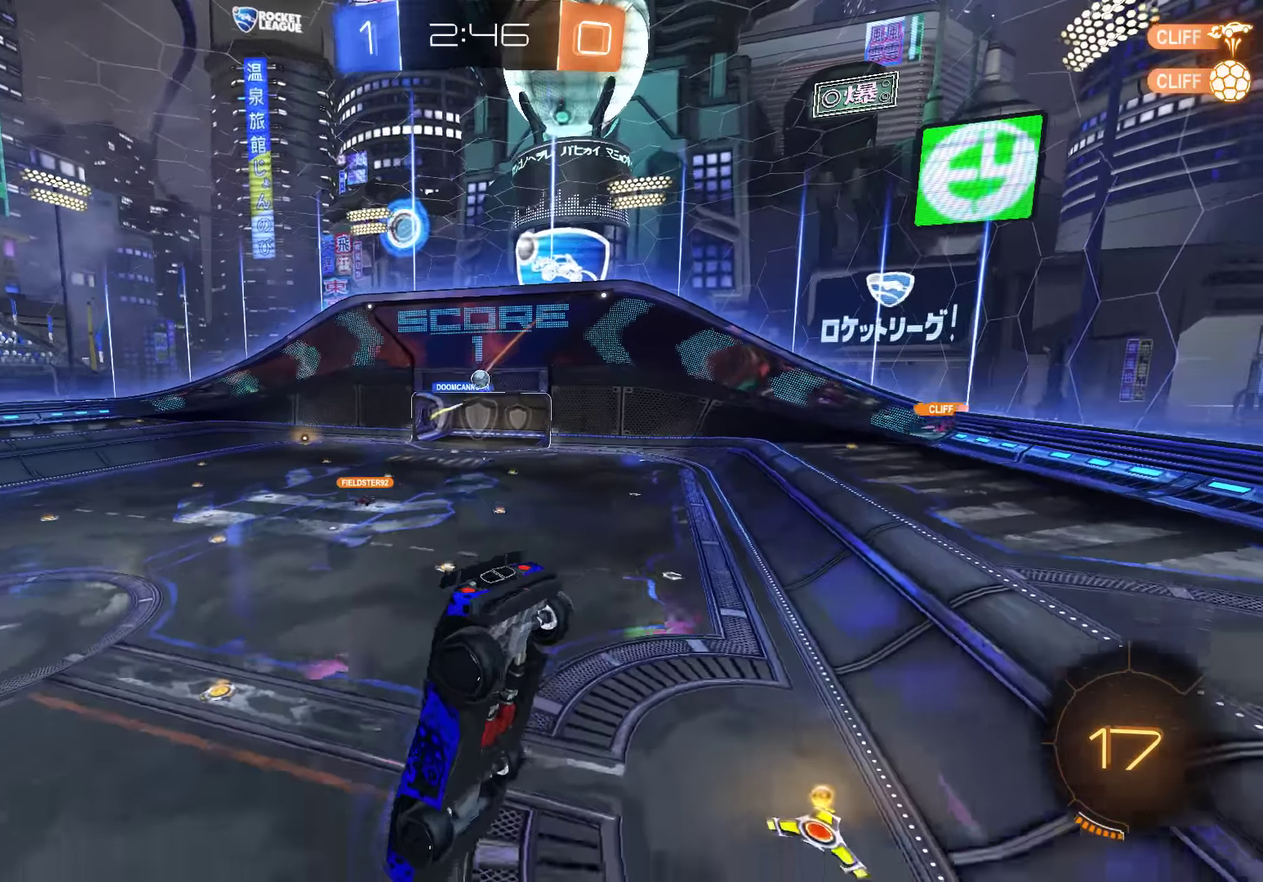
{"buttons": ["B", "L2"], "left_stick": "right", "right_stick": "center", "events": [[133, "L2", "up"], [133, "left_stick", "down-right"], [400, "left_stick", "right"], [500, "L2", "down"]]}
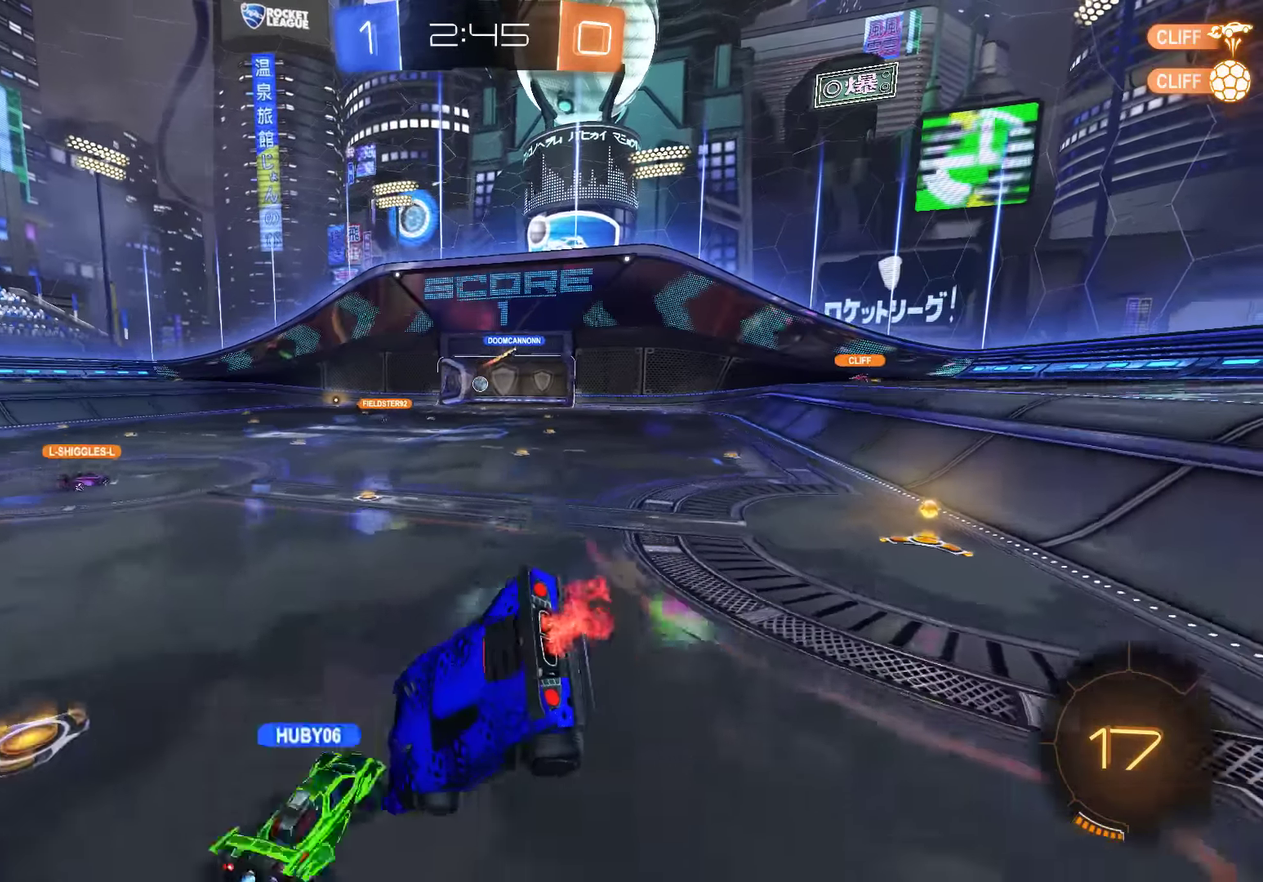
{"buttons": ["B"], "left_stick": "right", "right_stick": "center", "events": [[133, "L2", "up"]]}
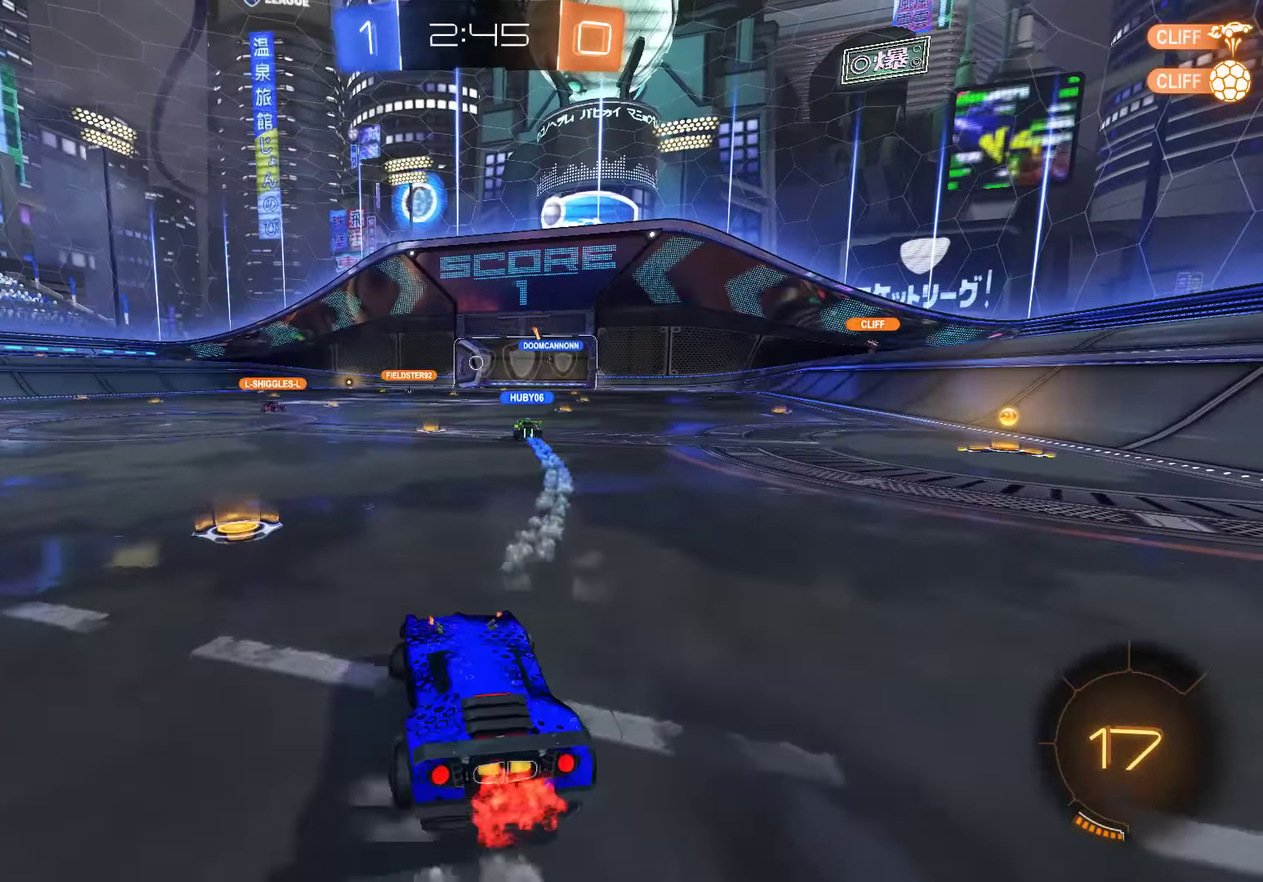
{"buttons": ["B", "L1"], "left_stick": "up-right", "right_stick": "center", "events": [[383, "L1", "down"], [383, "Y", "down"], [417, "left_stick", "up-right"], [483, "Y", "up"]]}
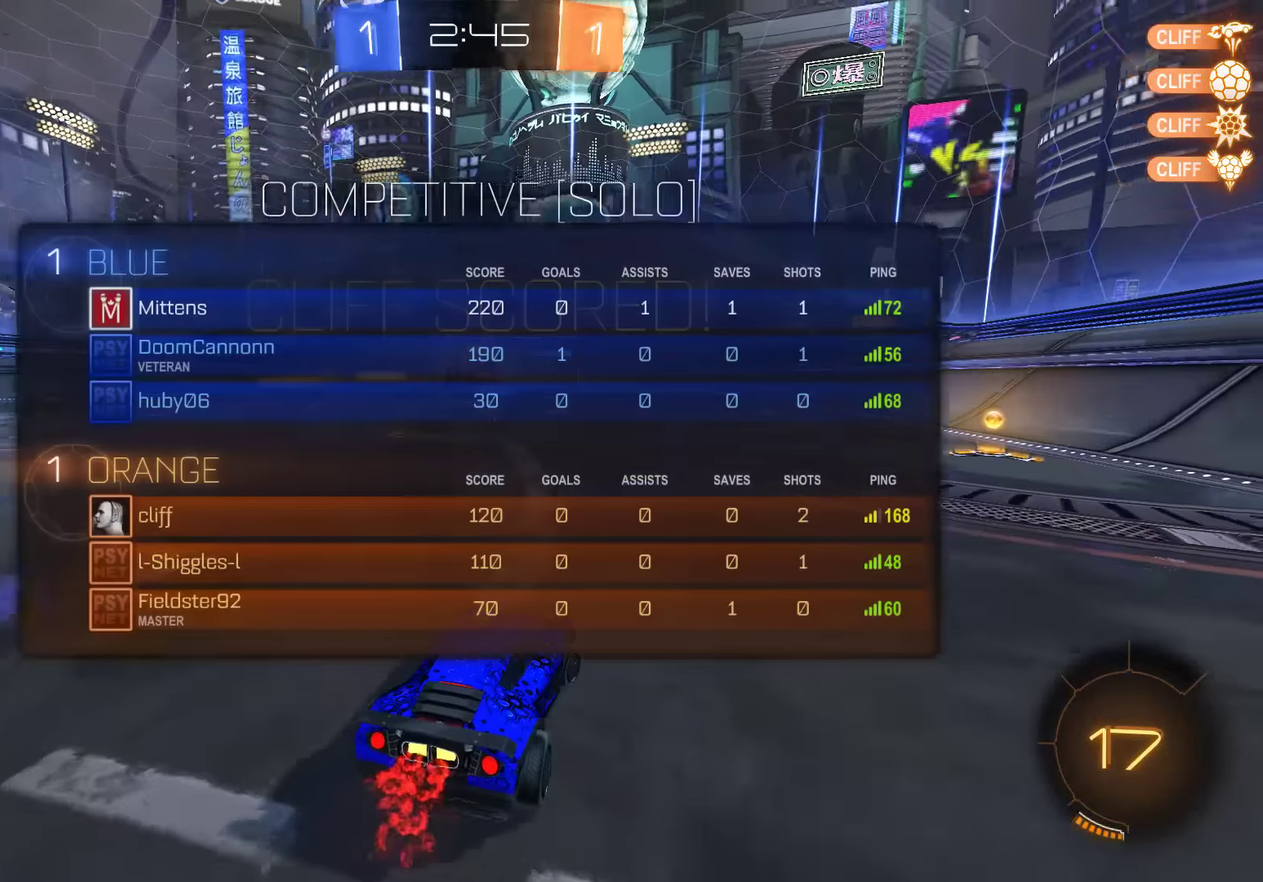
{"buttons": ["B", "L1", "R2"], "left_stick": "up-right", "right_stick": "center", "events": [[50, "R2", "down"]]}